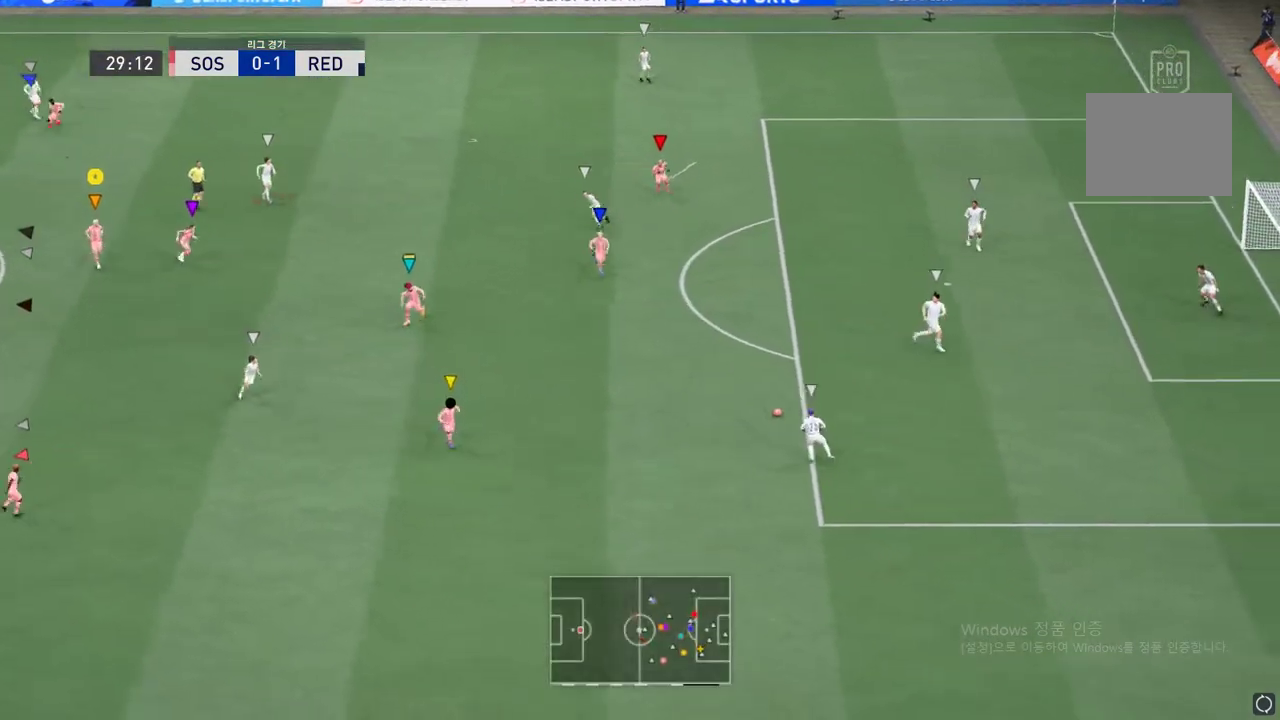
Gameplay with a controller (Xbox layout); each line is a JSON object with the inputs held at the frame after it. "events" lists button and stick changes between this image and that frame as [ms after this image, input, new state], when the widget could be followed in between. Not read: L3 R3.
{"buttons": ["L2"], "left_stick": "center", "right_stick": "center", "events": [[502, "L2", "down"], [502, "left_stick", "center"]]}
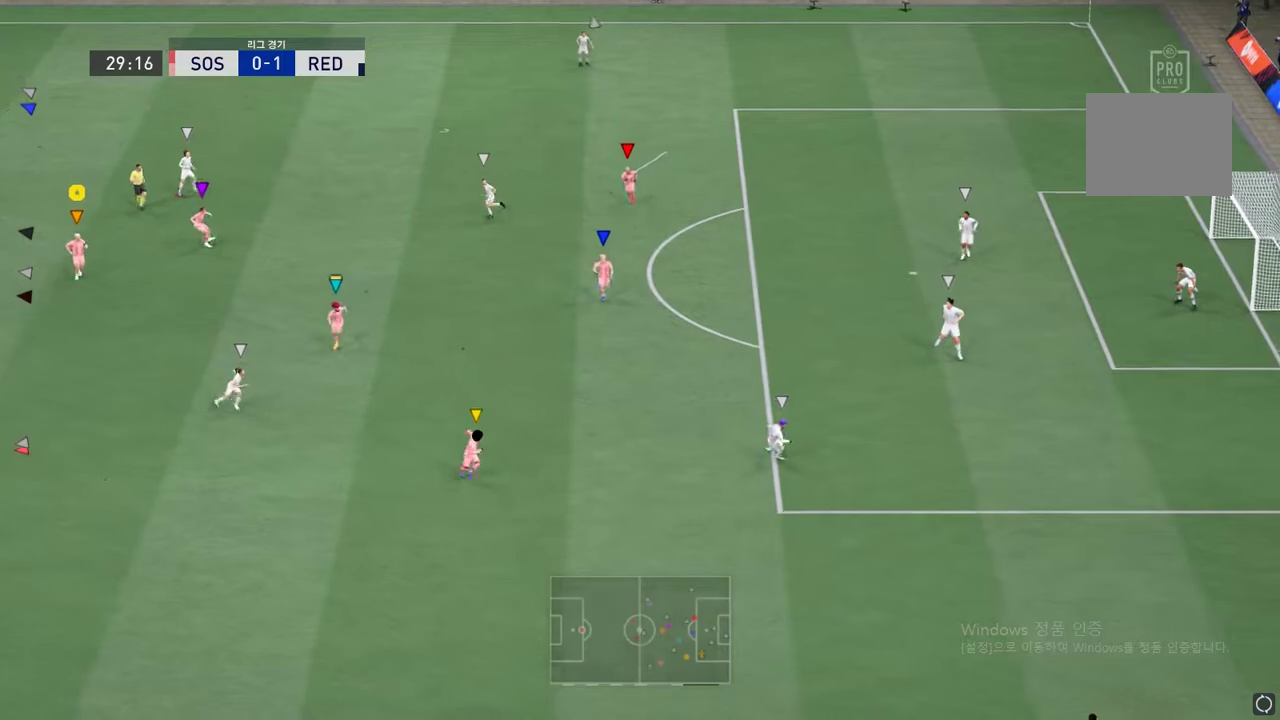
{"buttons": [], "left_stick": "down", "right_stick": "center"}
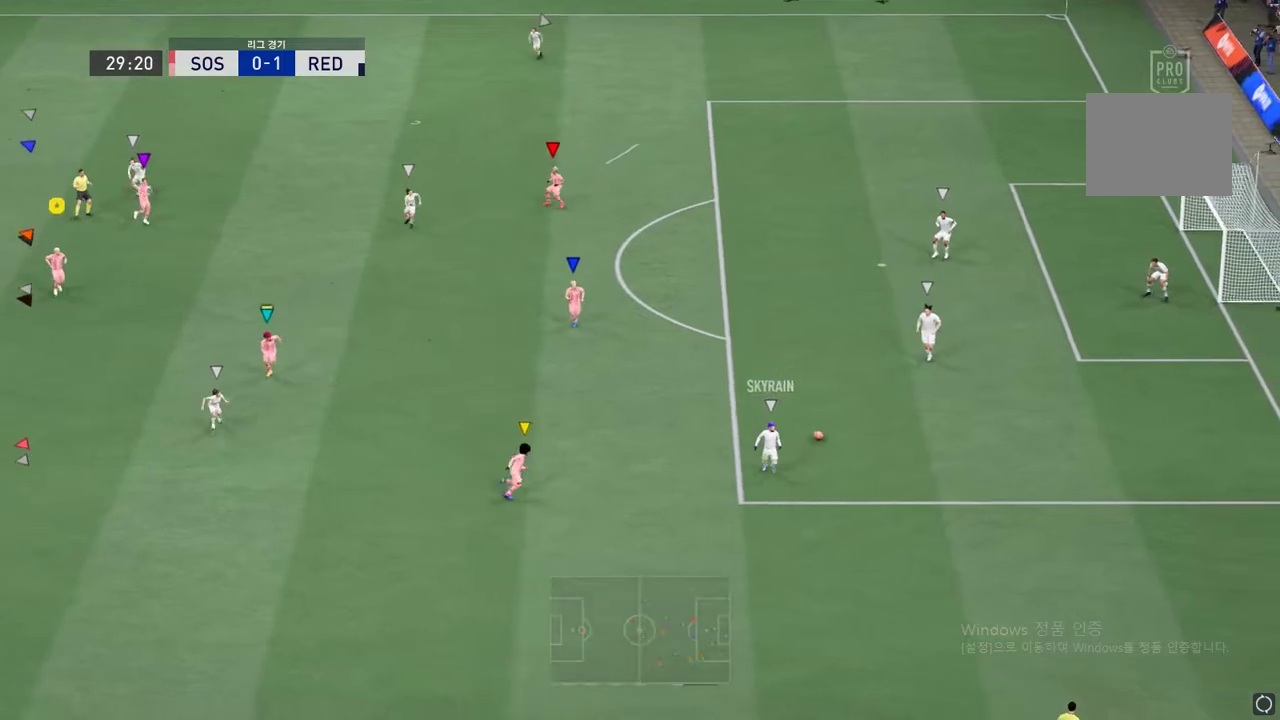
{"buttons": ["L2"], "left_stick": "down-left", "right_stick": "center", "events": [[84, "left_stick", "down-right"], [151, "L2", "down"], [436, "left_stick", "down-left"]]}
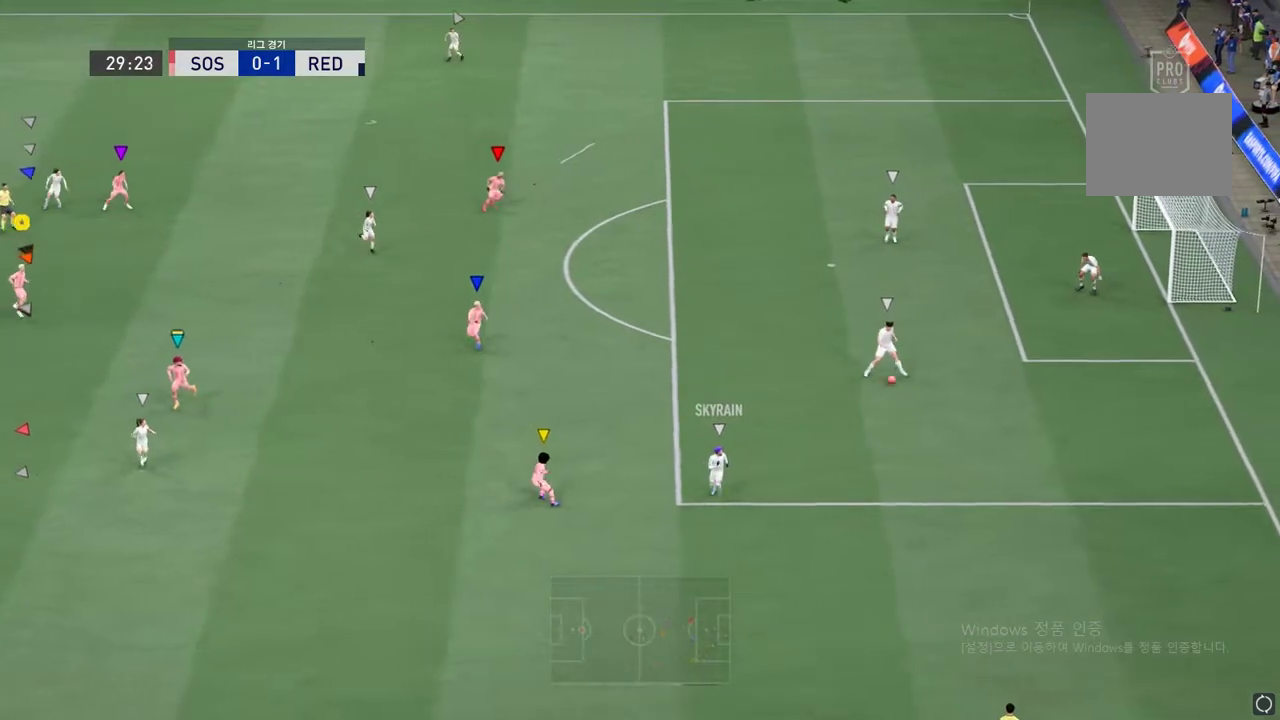
{"buttons": ["L2"], "left_stick": "up-right", "right_stick": "center", "events": [[17, "left_stick", "left"], [234, "left_stick", "up"], [335, "left_stick", "up-right"]]}
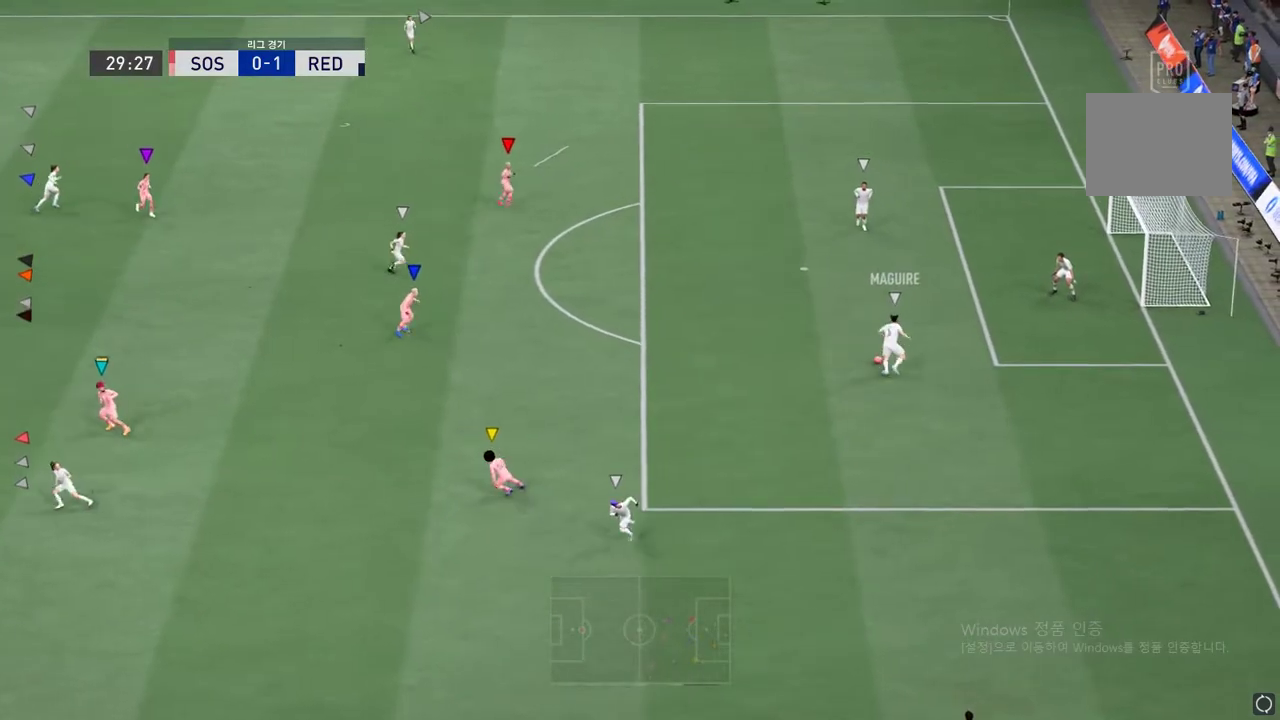
{"buttons": [], "left_stick": "center", "right_stick": "center", "events": [[151, "left_stick", "right"], [285, "left_stick", "center"], [452, "L2", "up"]]}
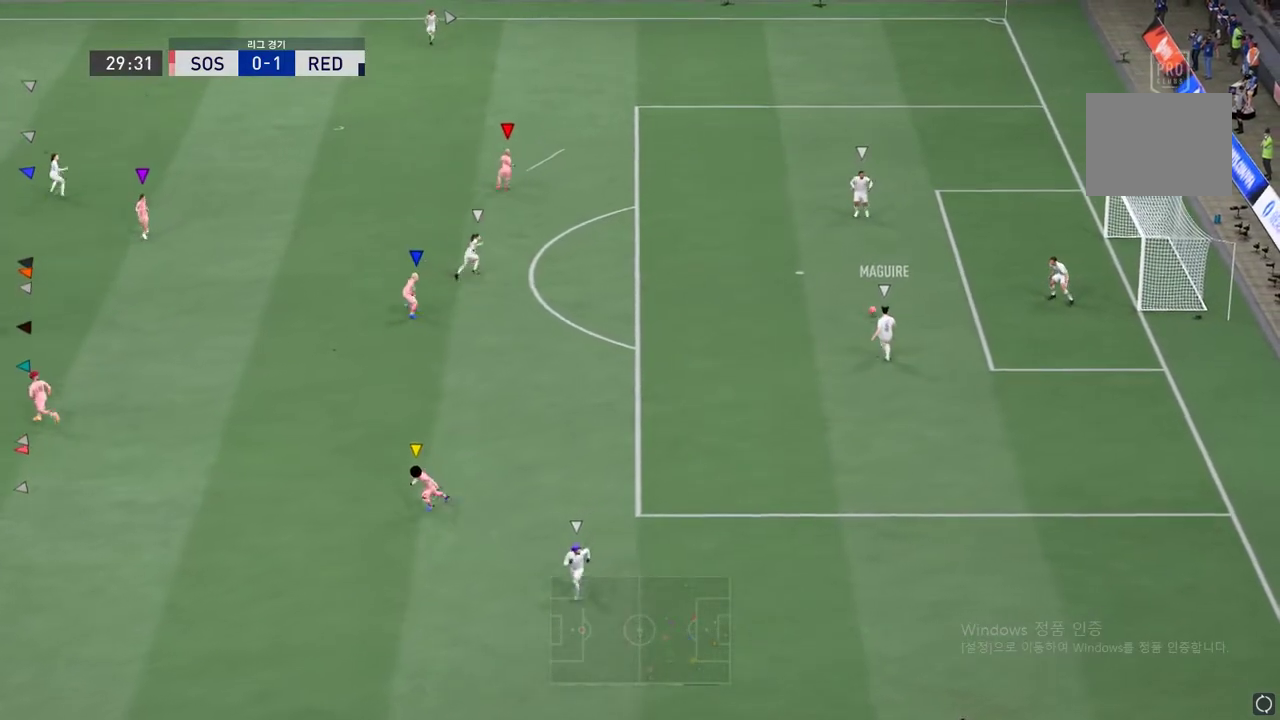
{"buttons": [], "left_stick": "up-left", "right_stick": "center", "events": [[234, "left_stick", "up-left"]]}
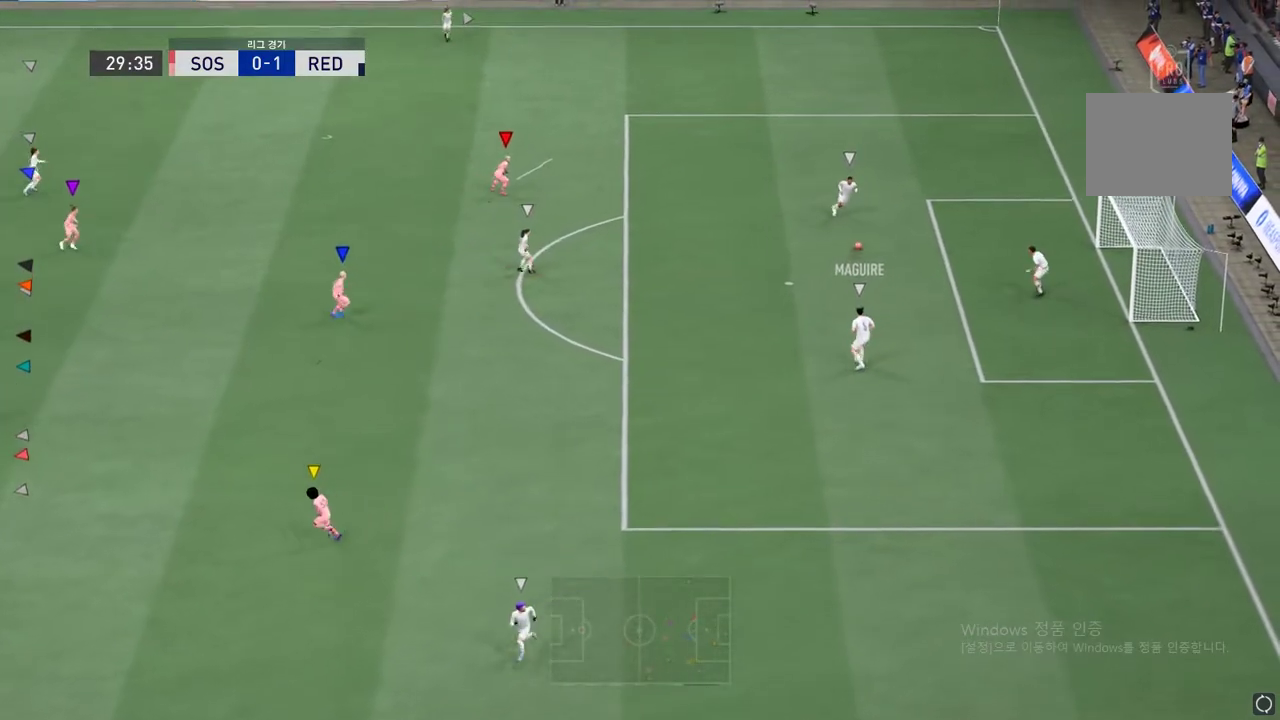
{"buttons": [], "left_stick": "left", "right_stick": "center", "events": [[100, "left_stick", "center"], [285, "left_stick", "left"]]}
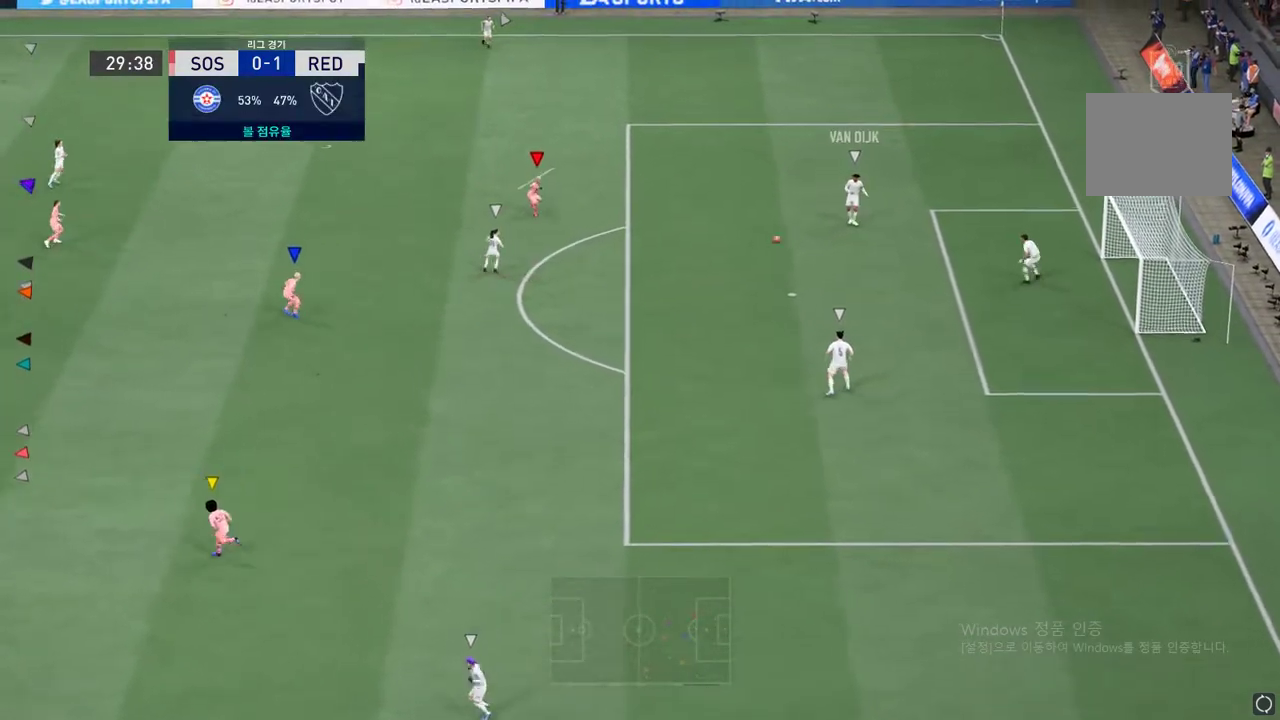
{"buttons": [], "left_stick": "left", "right_stick": "center", "events": []}
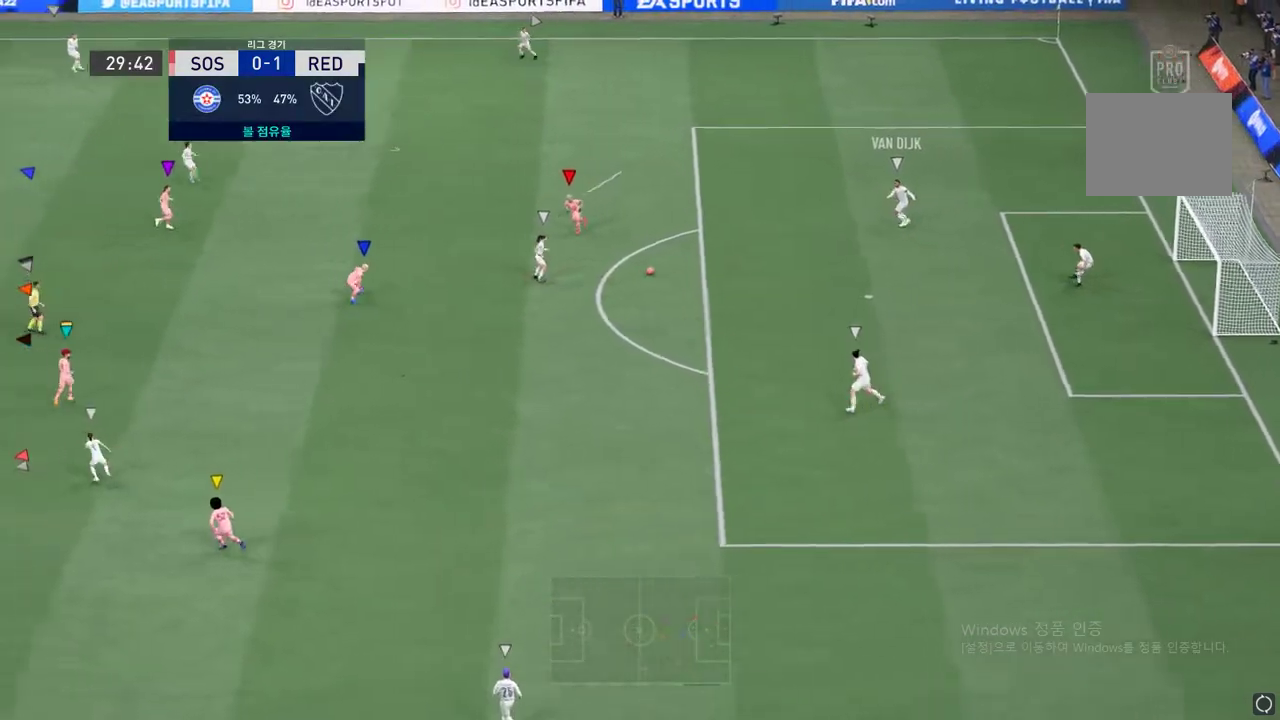
{"buttons": [], "left_stick": "center", "right_stick": "center", "events": [[368, "left_stick", "center"]]}
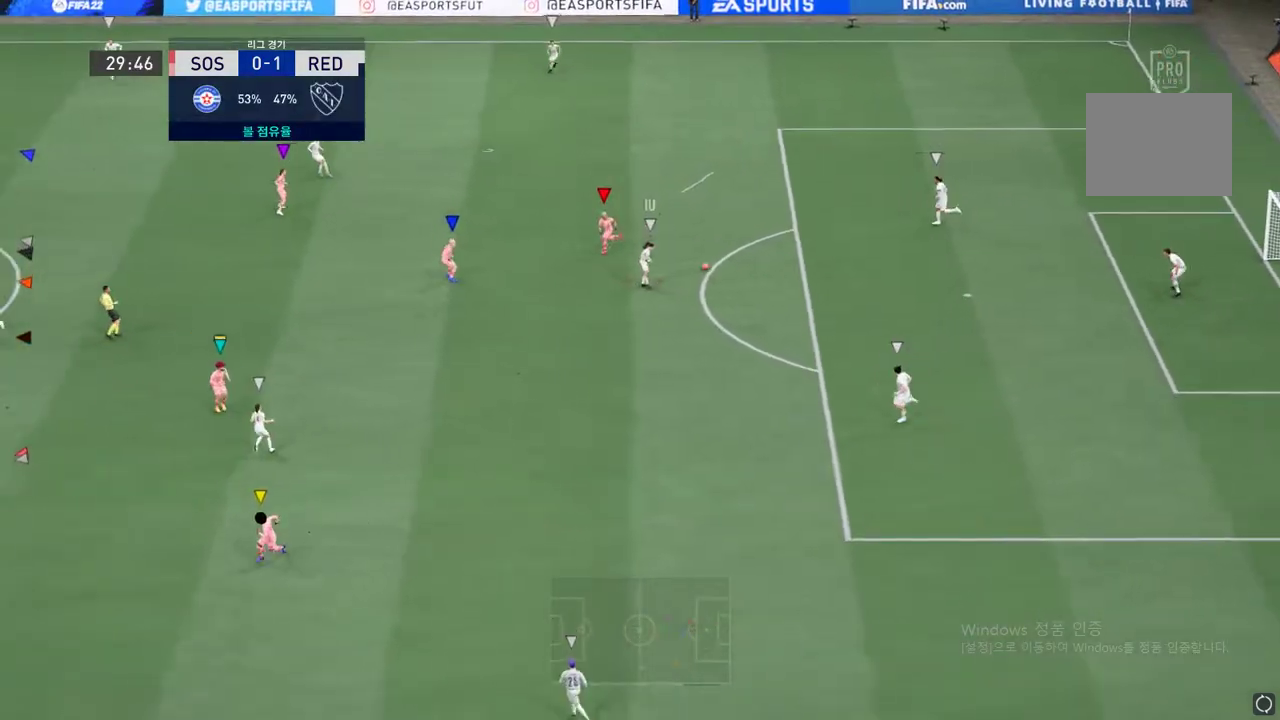
{"buttons": [], "left_stick": "center", "right_stick": "center", "events": [[100, "left_stick", "left"], [301, "left_stick", "center"]]}
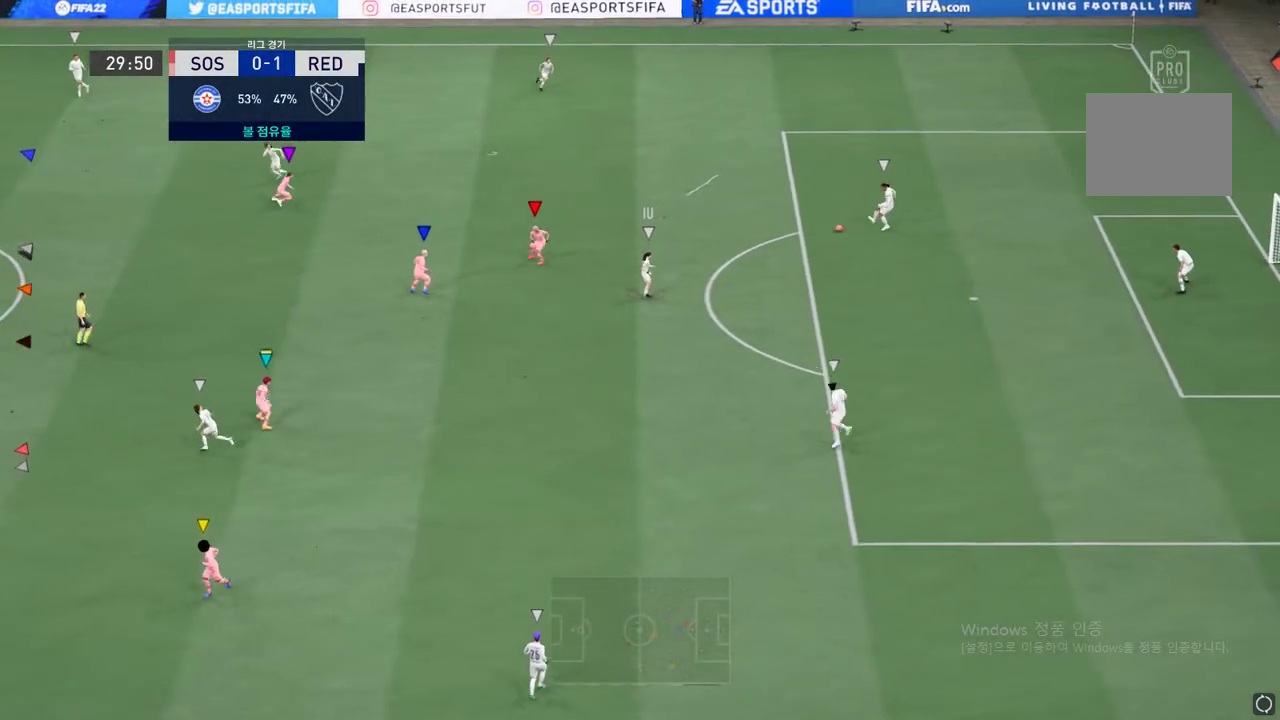
{"buttons": [], "left_stick": "up-left", "right_stick": "center", "events": [[151, "left_stick", "up-left"]]}
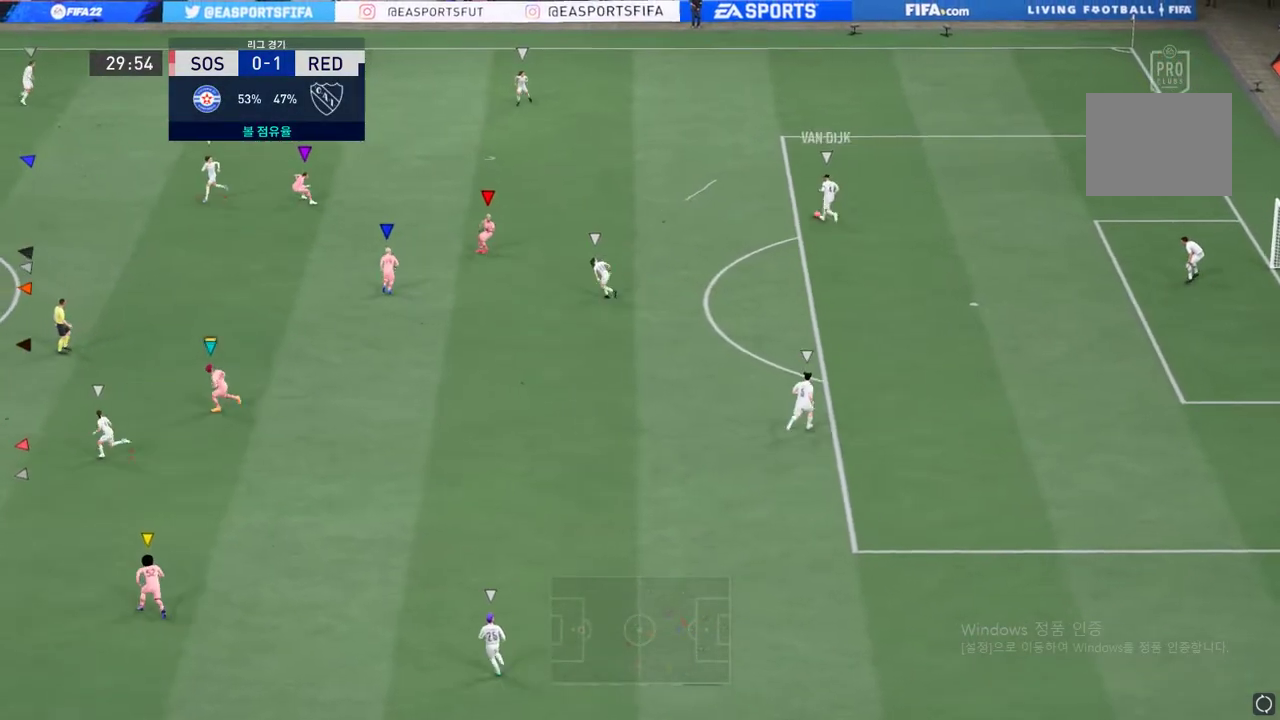
{"buttons": [], "left_stick": "up-left", "right_stick": "center", "events": []}
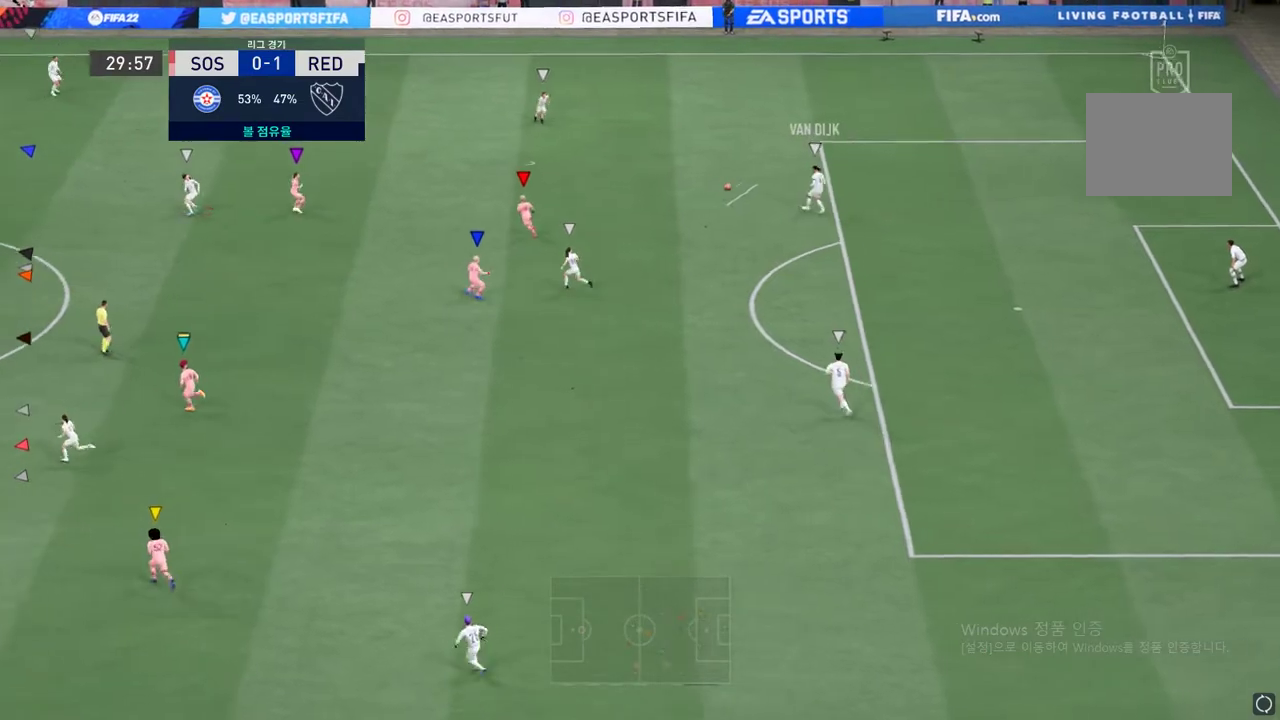
{"buttons": [], "left_stick": "up-left", "right_stick": "center", "events": []}
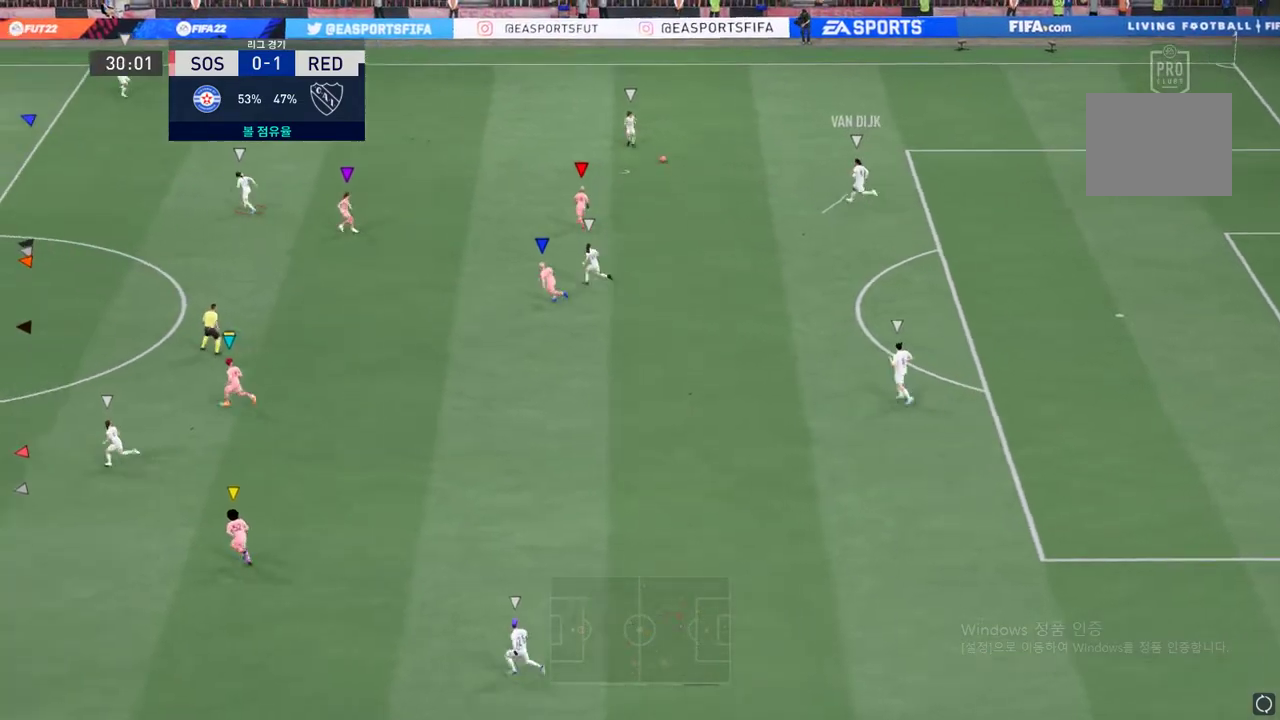
{"buttons": ["R2"], "left_stick": "up-left", "right_stick": "center", "events": [[335, "R2", "down"]]}
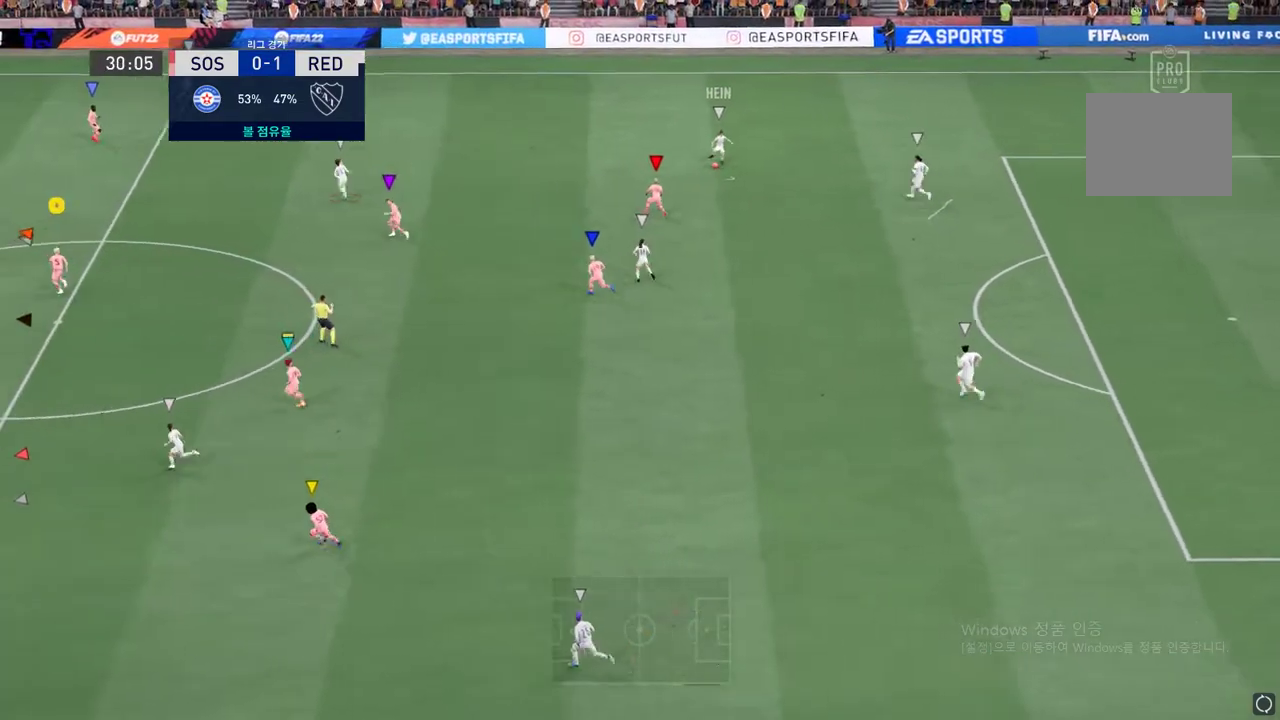
{"buttons": [], "left_stick": "up-right", "right_stick": "center", "events": [[117, "R2", "up"], [234, "left_stick", "up-right"]]}
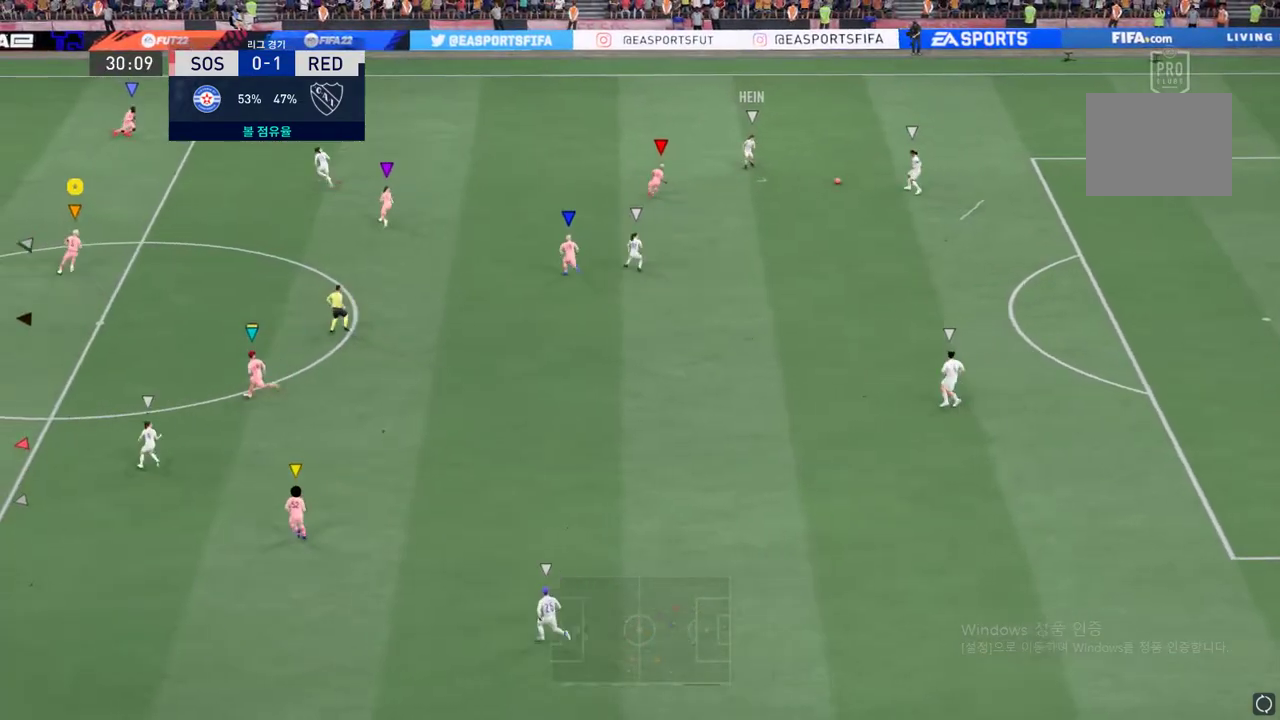
{"buttons": ["L2"], "left_stick": "right", "right_stick": "center", "events": [[117, "L2", "down"], [301, "left_stick", "right"]]}
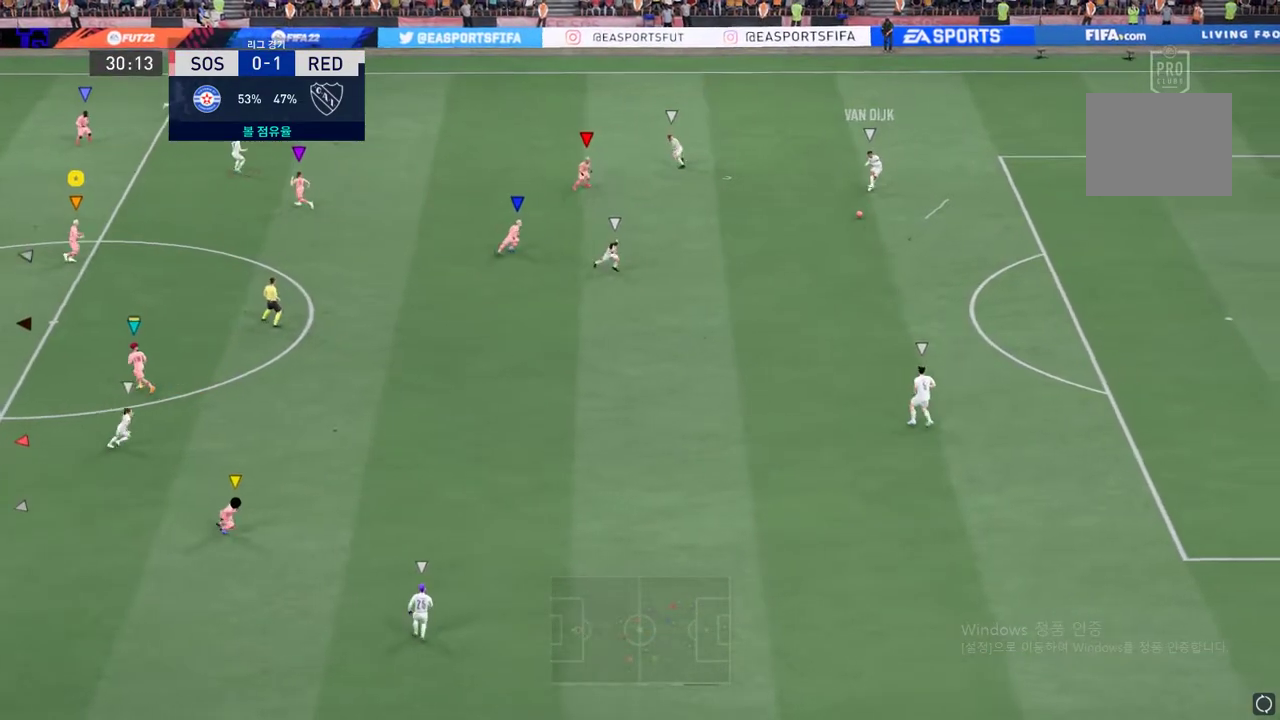
{"buttons": [], "left_stick": "down-right", "right_stick": "center", "events": [[235, "L2", "up"], [235, "left_stick", "down-right"]]}
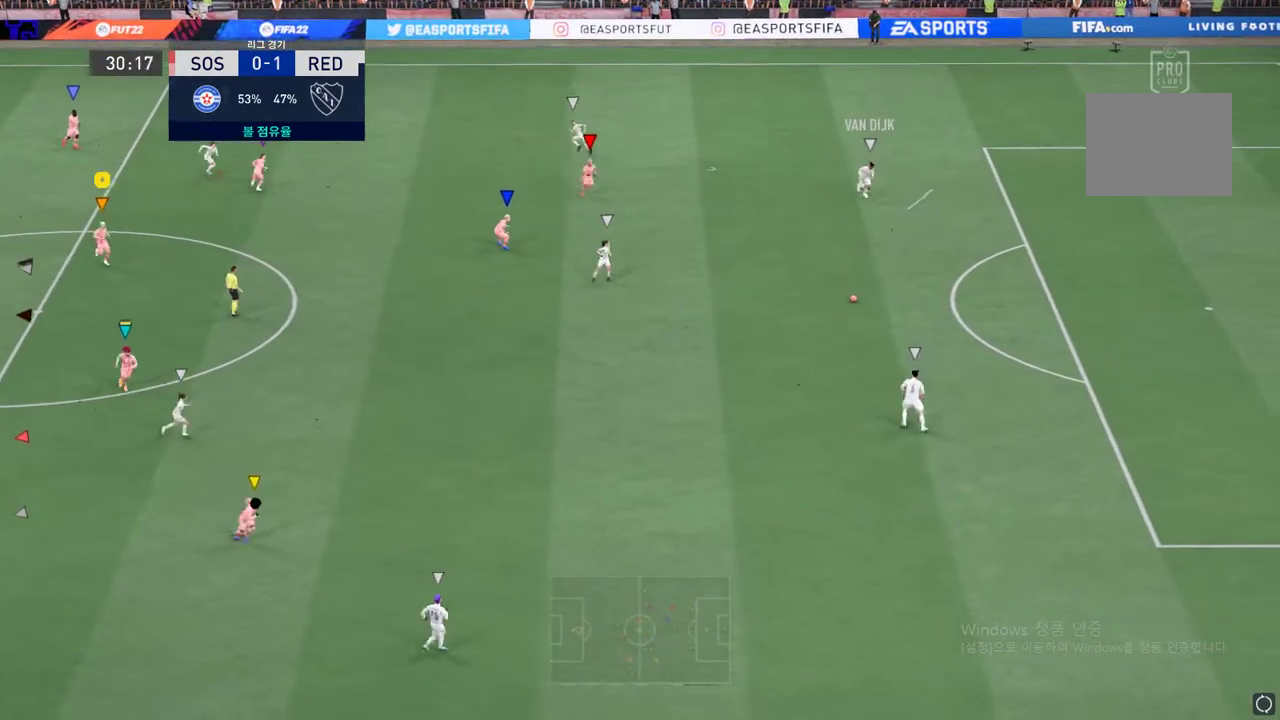
{"buttons": [], "left_stick": "down-right", "right_stick": "center", "events": [[133, "left_stick", "center"], [351, "left_stick", "down"], [418, "left_stick", "down-right"]]}
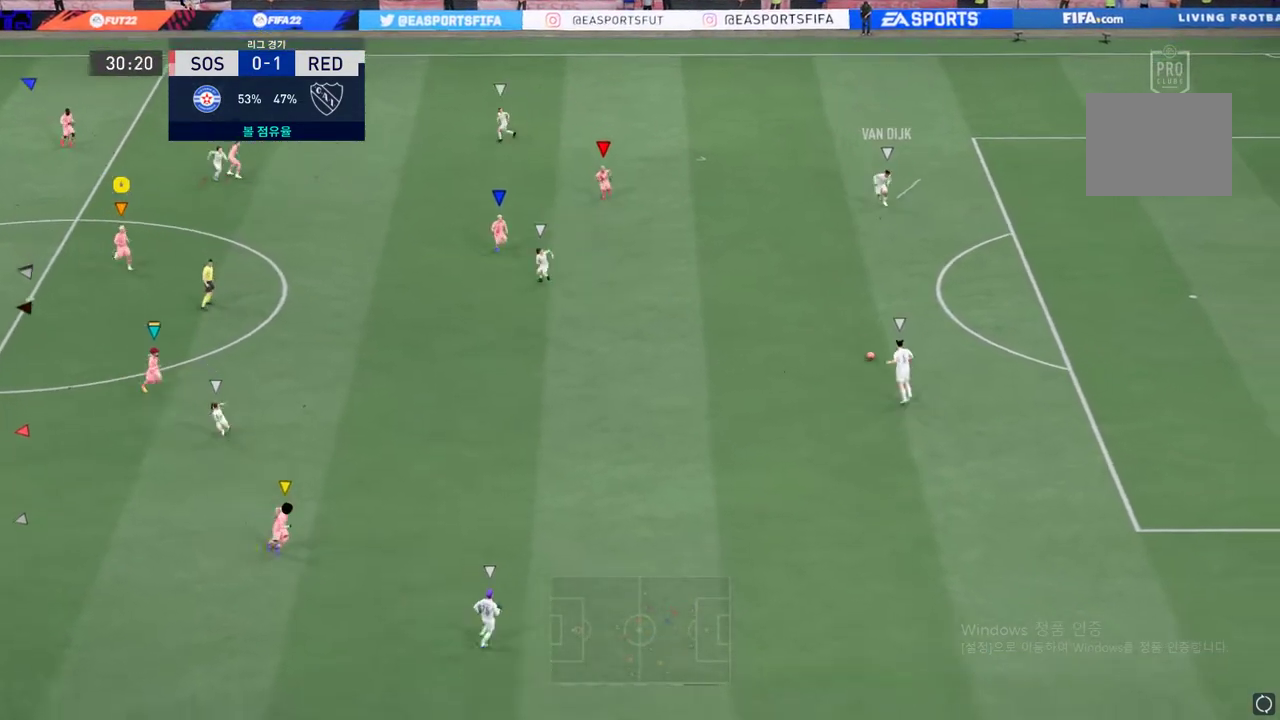
{"buttons": ["L2"], "left_stick": "down-right", "right_stick": "center"}
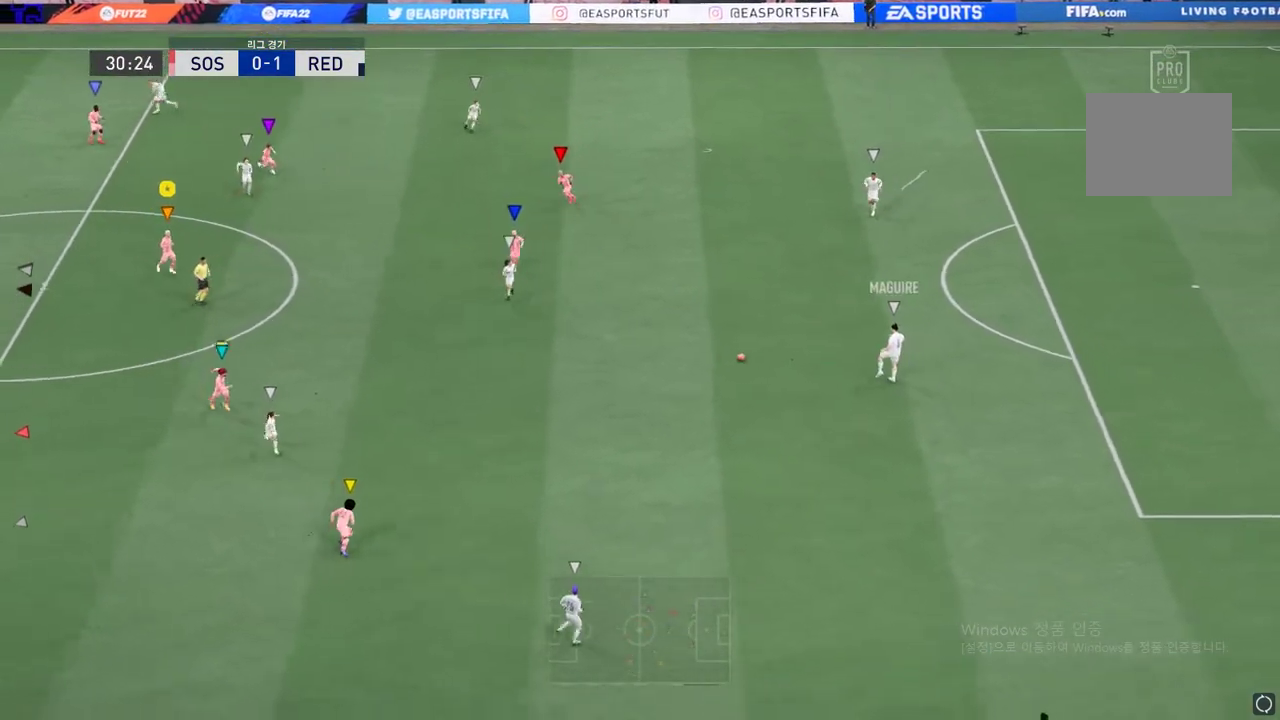
{"buttons": ["L2"], "left_stick": "down", "right_stick": "center", "events": [[319, "left_stick", "down"]]}
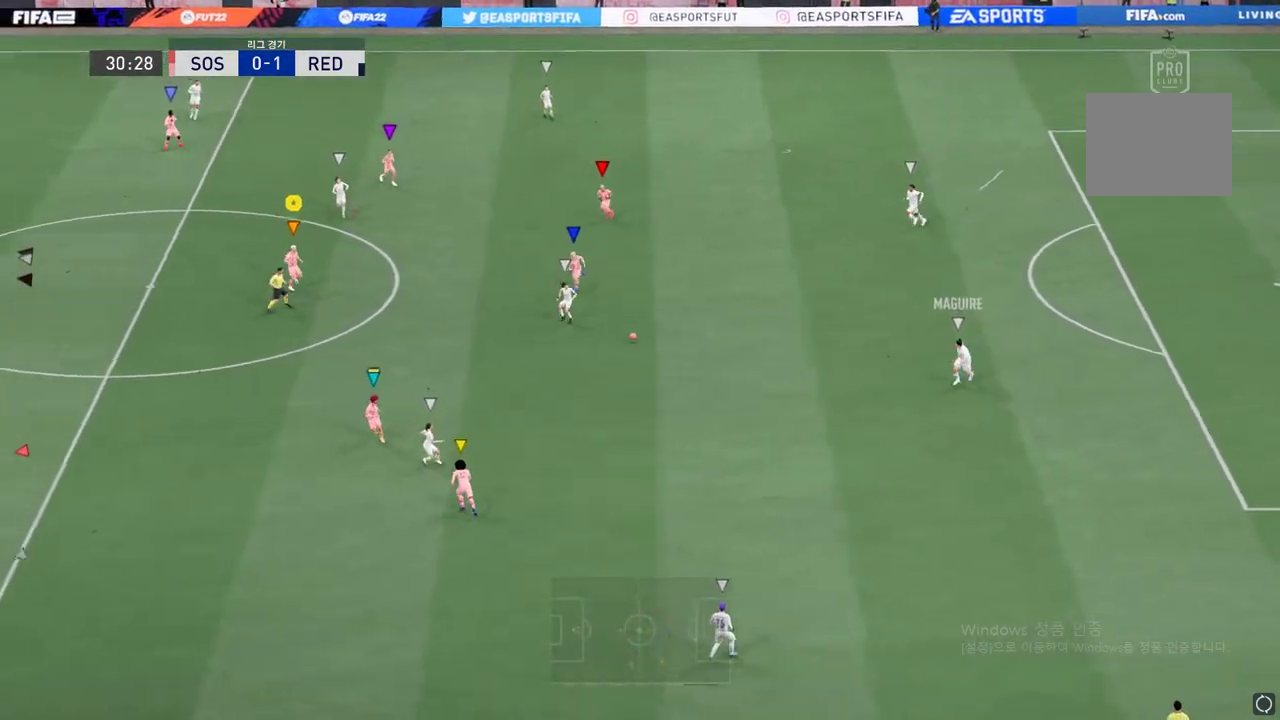
{"buttons": ["R2"], "left_stick": "down-left", "right_stick": "center", "events": [[67, "L2", "up"], [67, "left_stick", "down-left"], [83, "R2", "down"]]}
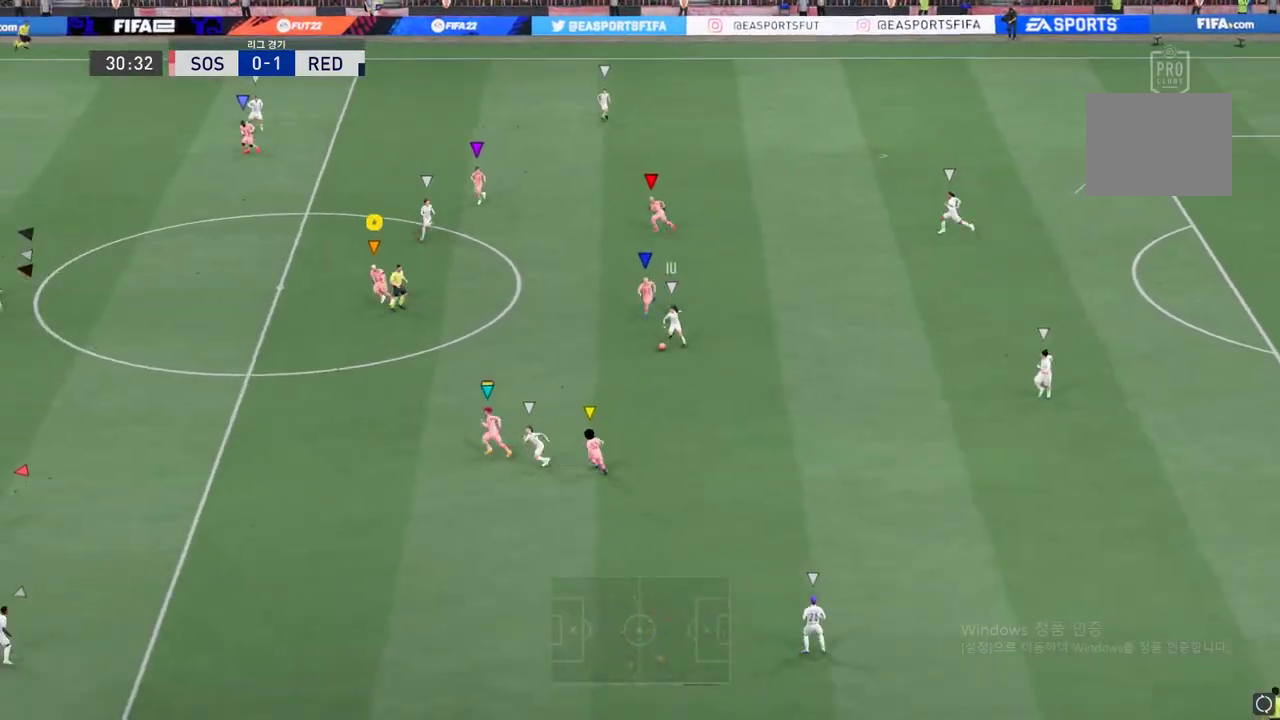
{"buttons": ["R2"], "left_stick": "down-left", "right_stick": "center", "events": []}
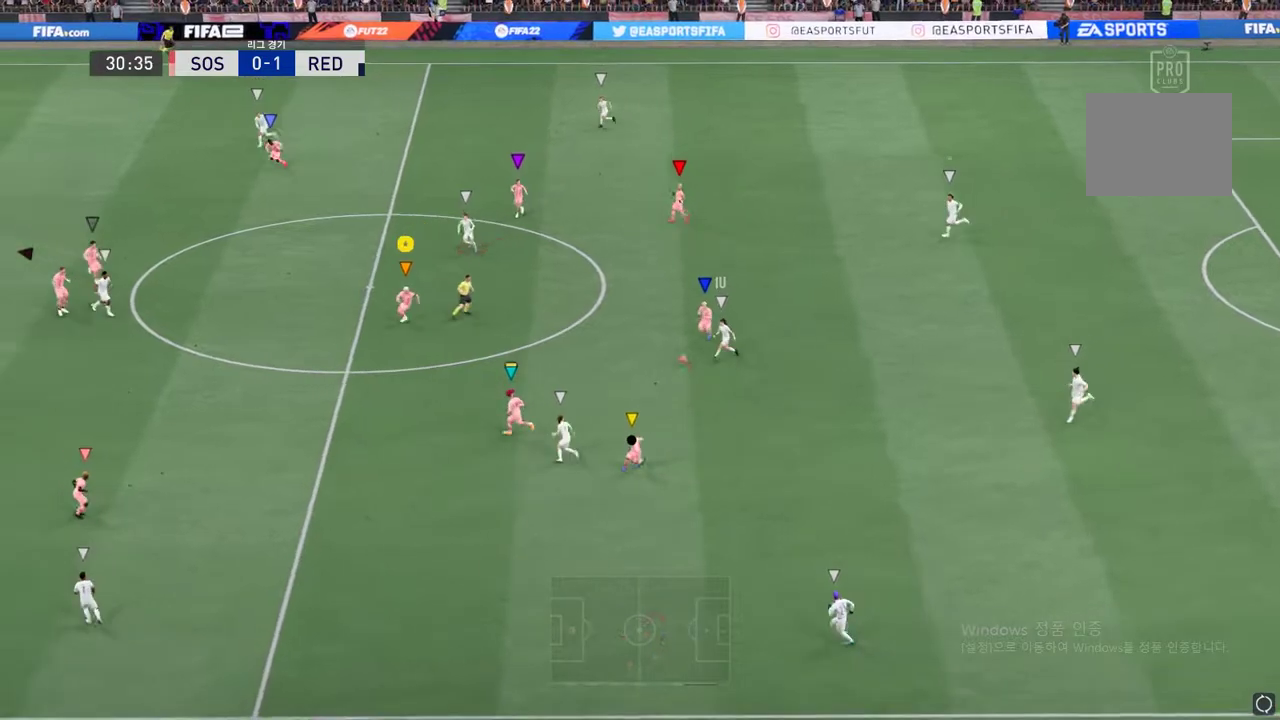
{"buttons": [], "left_stick": "left", "right_stick": "center", "events": [[101, "left_stick", "left"], [134, "R2", "up"]]}
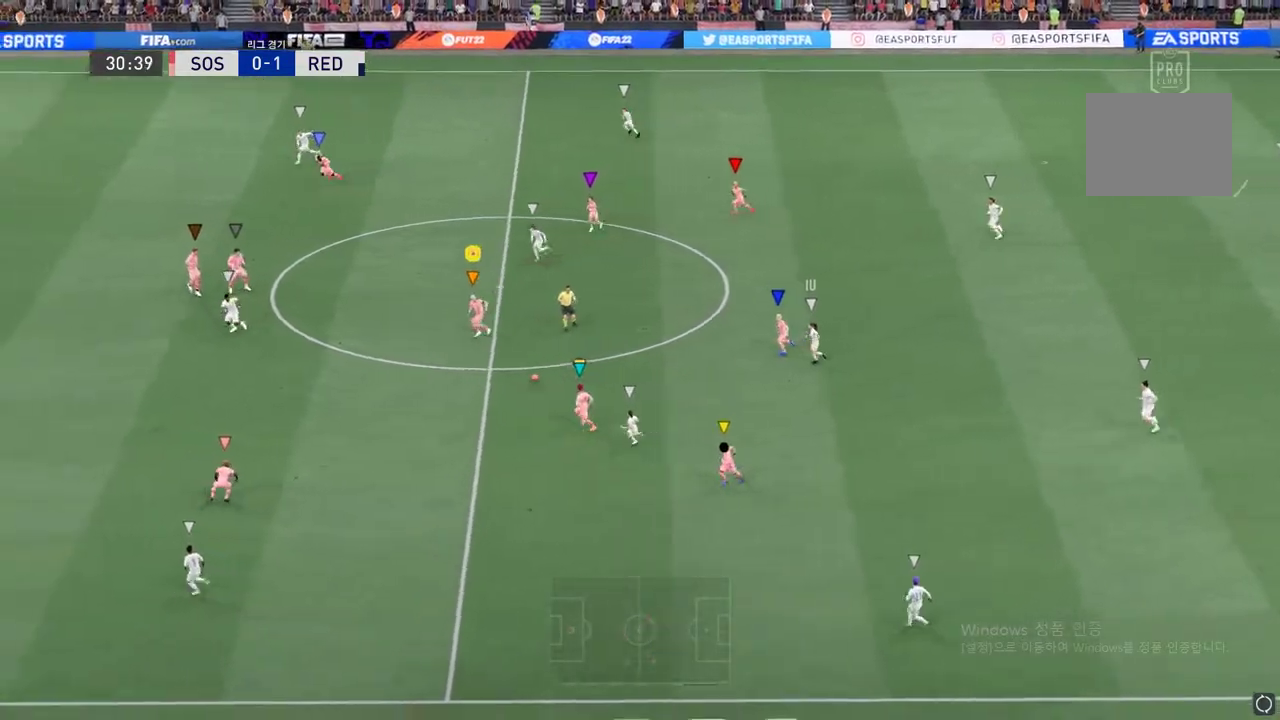
{"buttons": ["R2"], "left_stick": "down-left", "right_stick": "center", "events": [[134, "R2", "down"], [385, "left_stick", "down-left"]]}
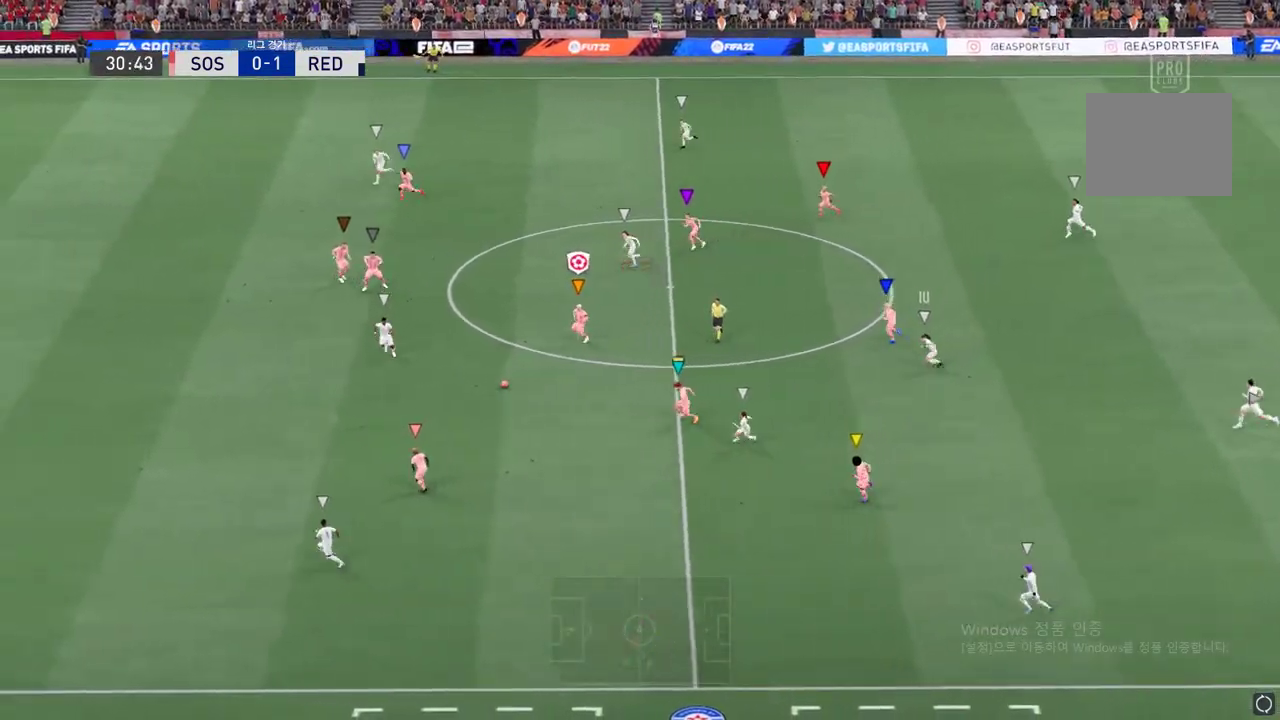
{"buttons": ["R2"], "left_stick": "left", "right_stick": "center", "events": [[435, "left_stick", "left"]]}
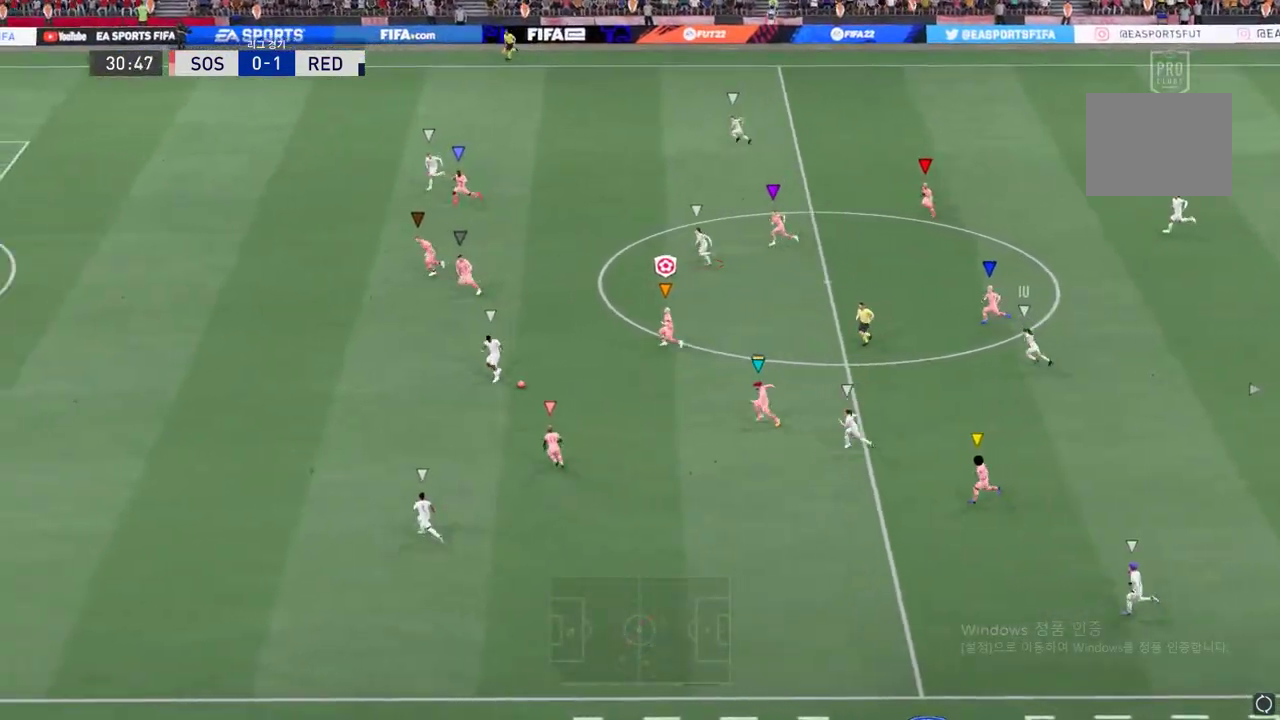
{"buttons": ["R2"], "left_stick": "left", "right_stick": "center", "events": []}
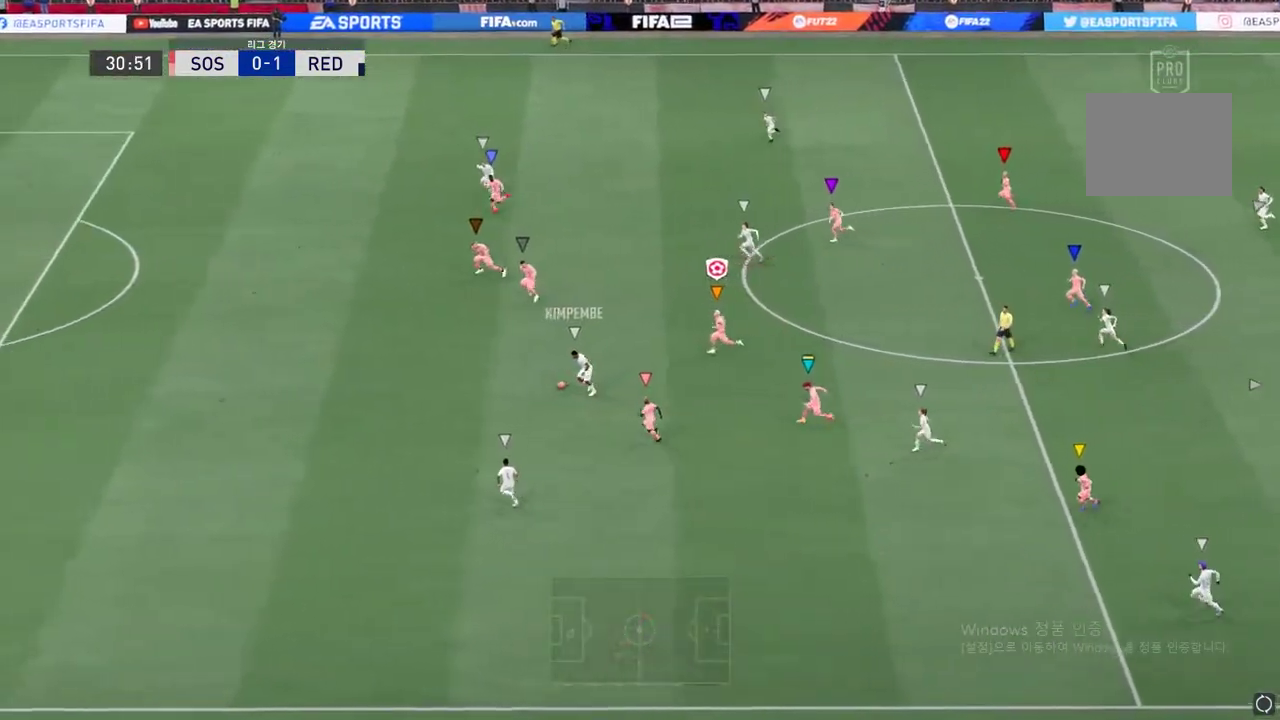
{"buttons": ["R2"], "left_stick": "left", "right_stick": "center", "events": []}
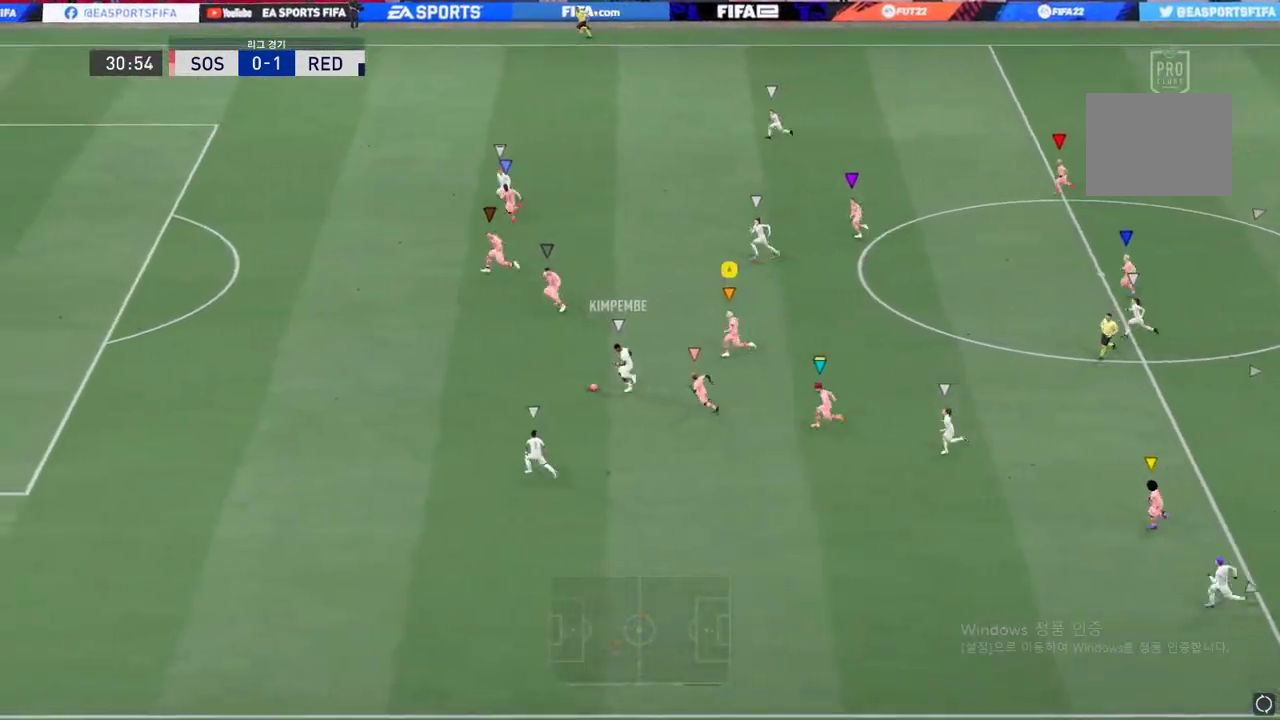
{"buttons": ["R2"], "left_stick": "left", "right_stick": "center", "events": []}